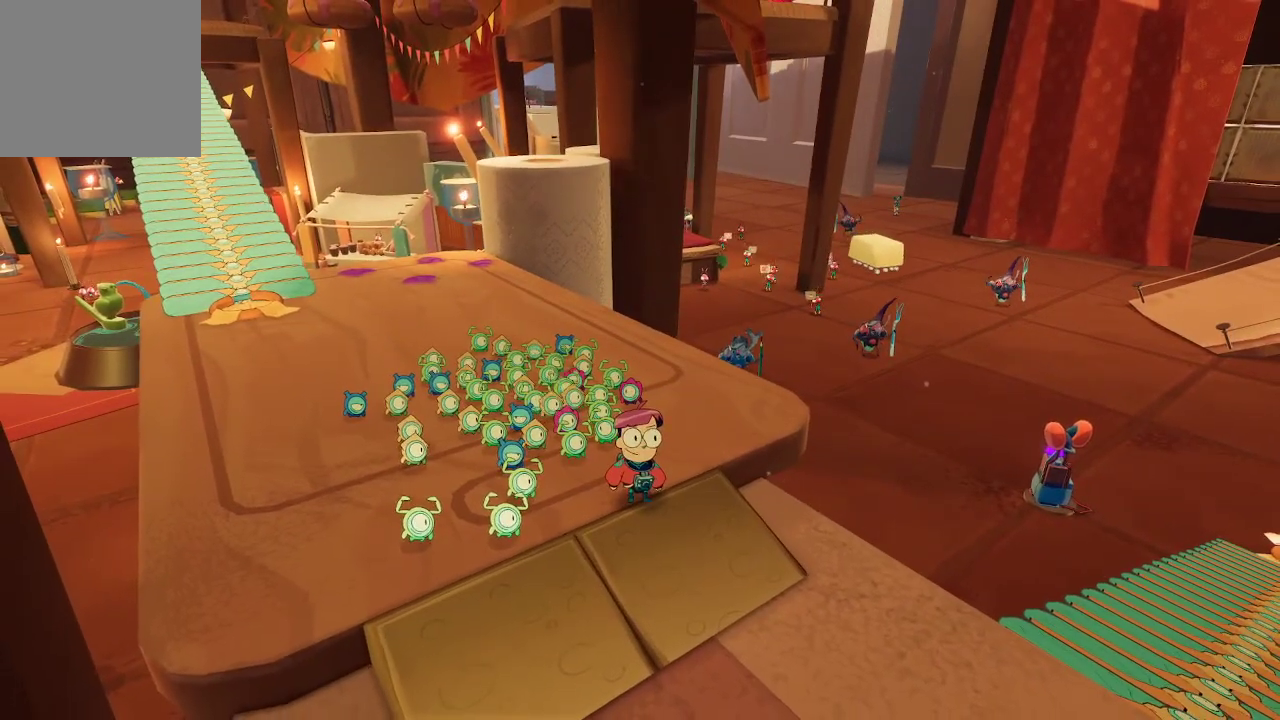
Gameplay with a controller (Xbox layout); each line is a JSON object with the inputs held at the frame after it. "events" lists button and stick changes between this image and that frame as [ms after this image, input, new state], when the widget could be followed in between. Not read: L3.
{"buttons": [], "left_stick": "center", "right_stick": "center", "events": []}
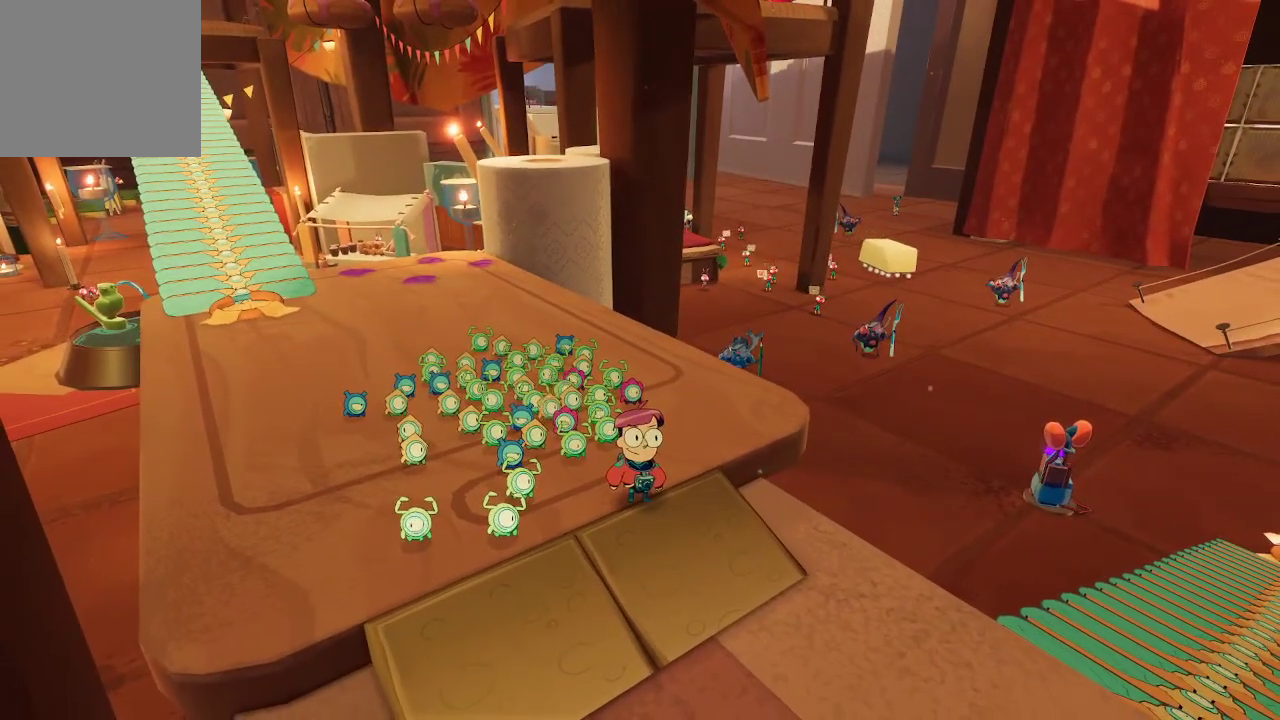
{"buttons": [], "left_stick": "center", "right_stick": "center", "events": []}
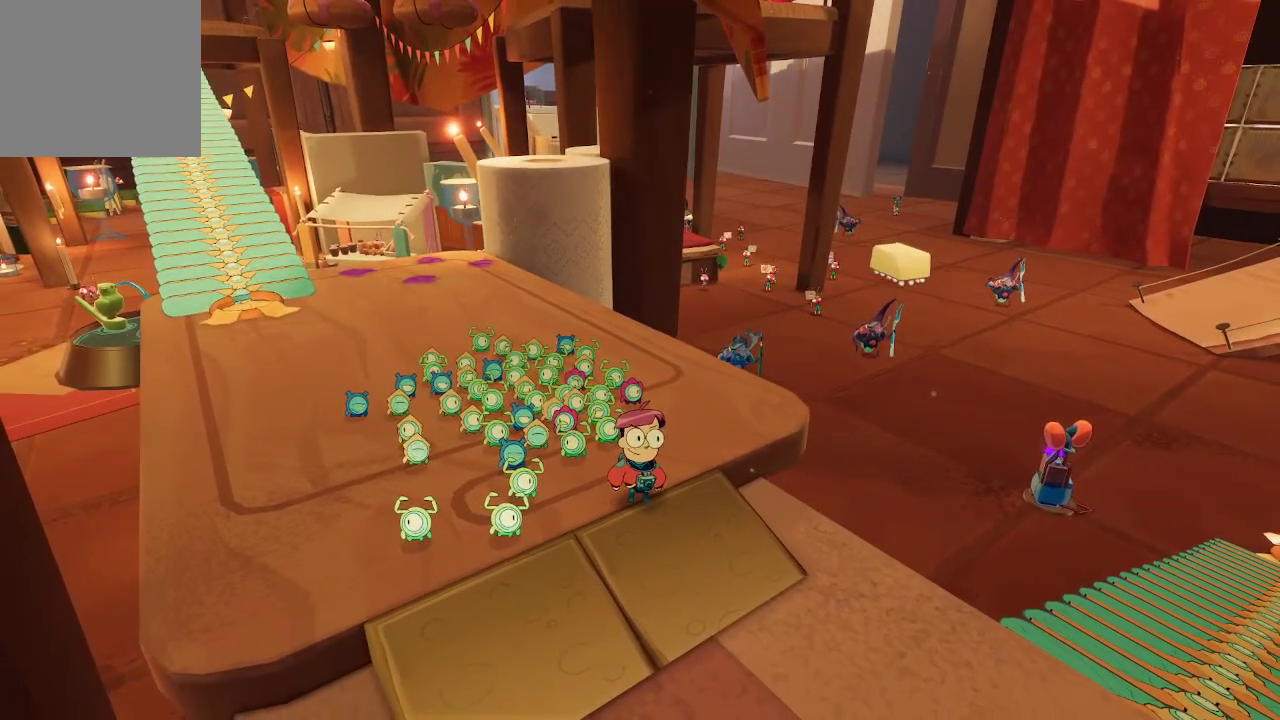
{"buttons": [], "left_stick": "center", "right_stick": "center", "events": []}
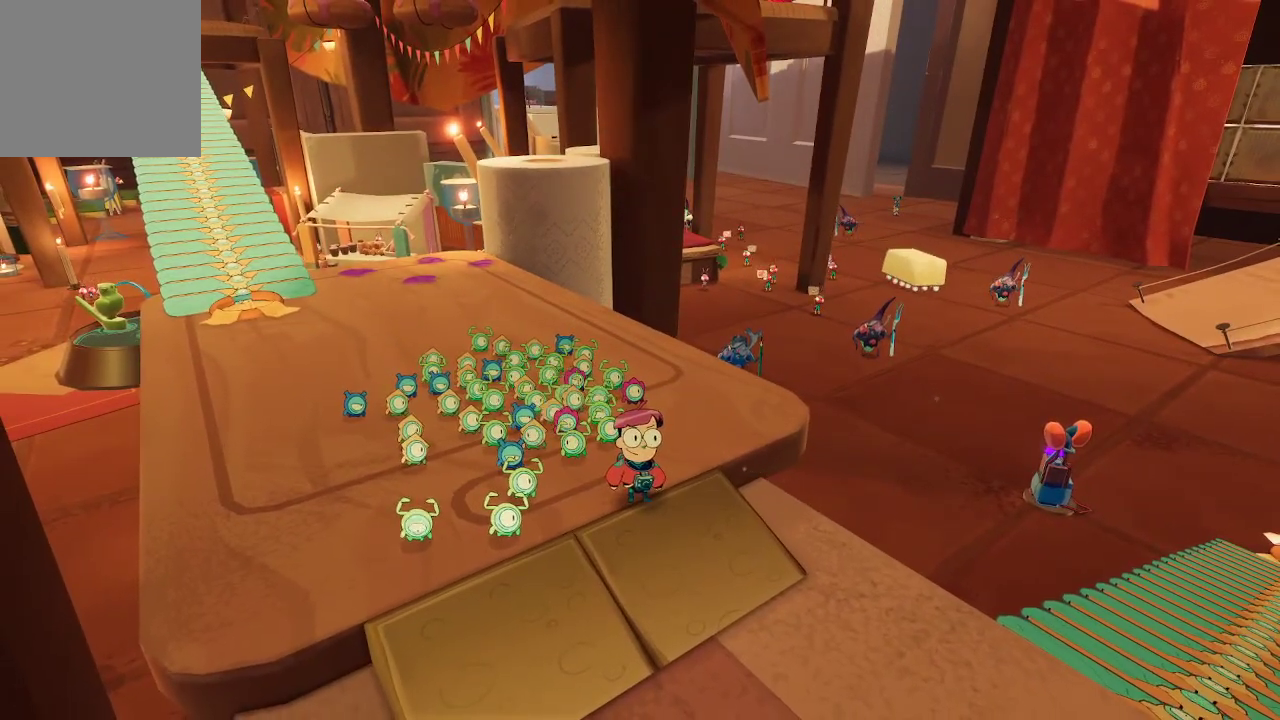
{"buttons": [], "left_stick": "center", "right_stick": "left", "events": [[133, "left_stick", "down"], [200, "left_stick", "down-right"], [500, "left_stick", "center"], [500, "right_stick", "left"]]}
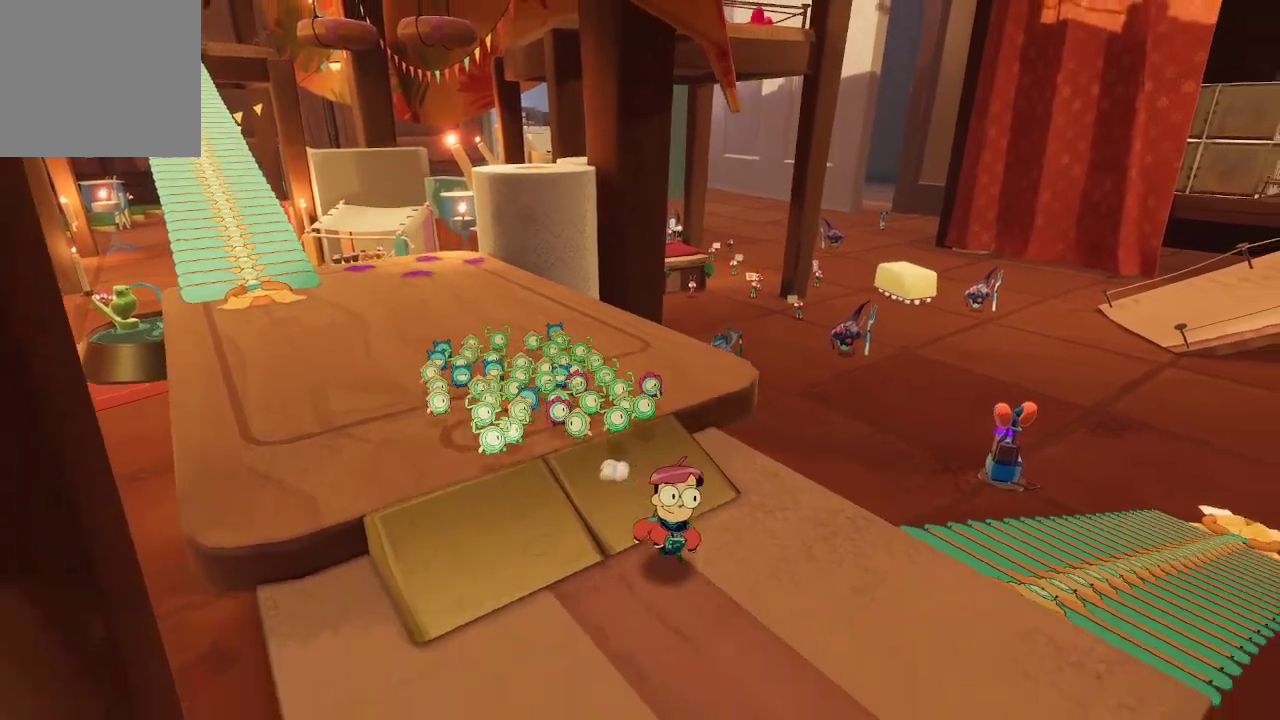
{"buttons": [], "left_stick": "center", "right_stick": "center", "events": [[167, "right_stick", "center"]]}
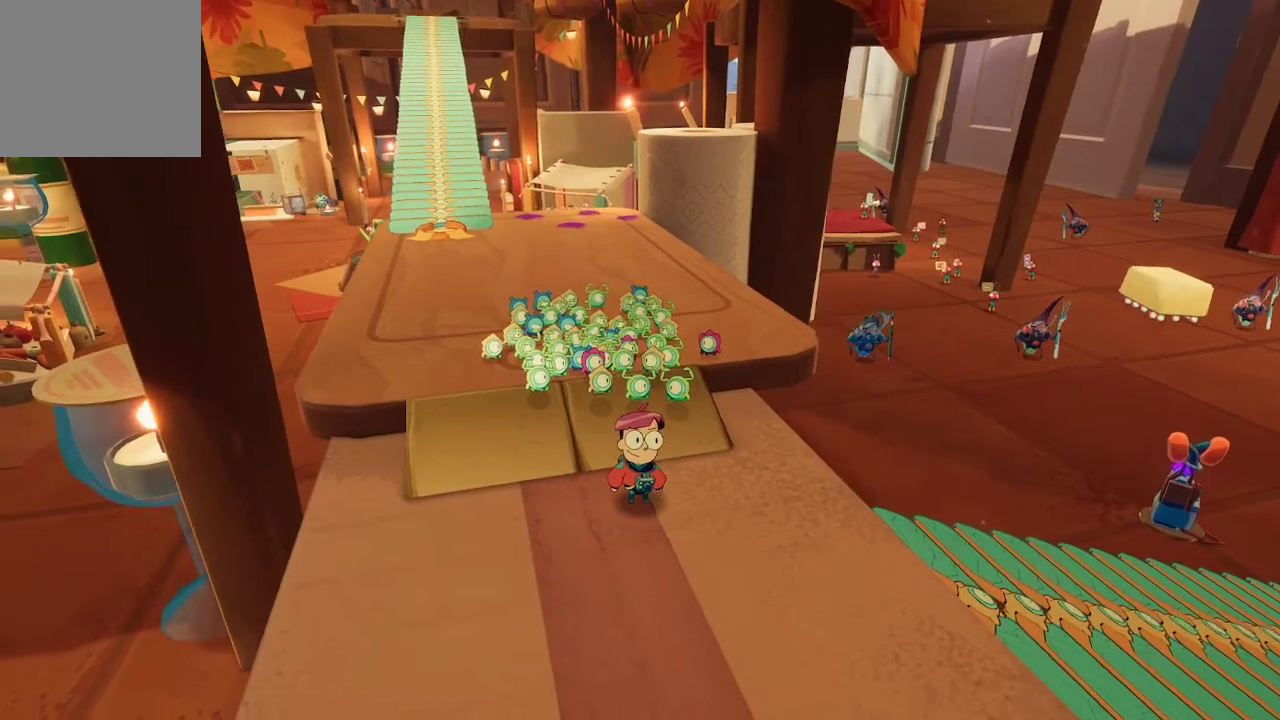
{"buttons": [], "left_stick": "up", "right_stick": "center", "events": [[167, "left_stick", "up"], [233, "right_stick", "left"], [433, "right_stick", "center"]]}
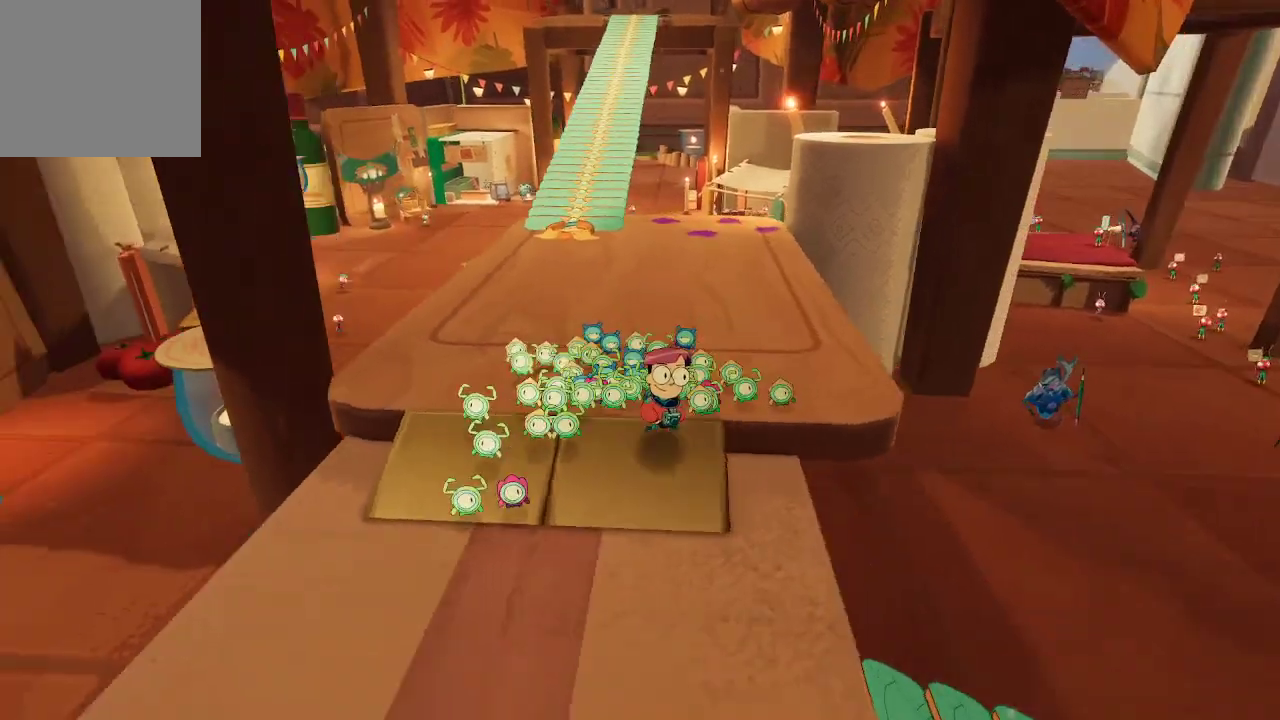
{"buttons": [], "left_stick": "up-right", "right_stick": "center", "events": [[33, "left_stick", "up-right"]]}
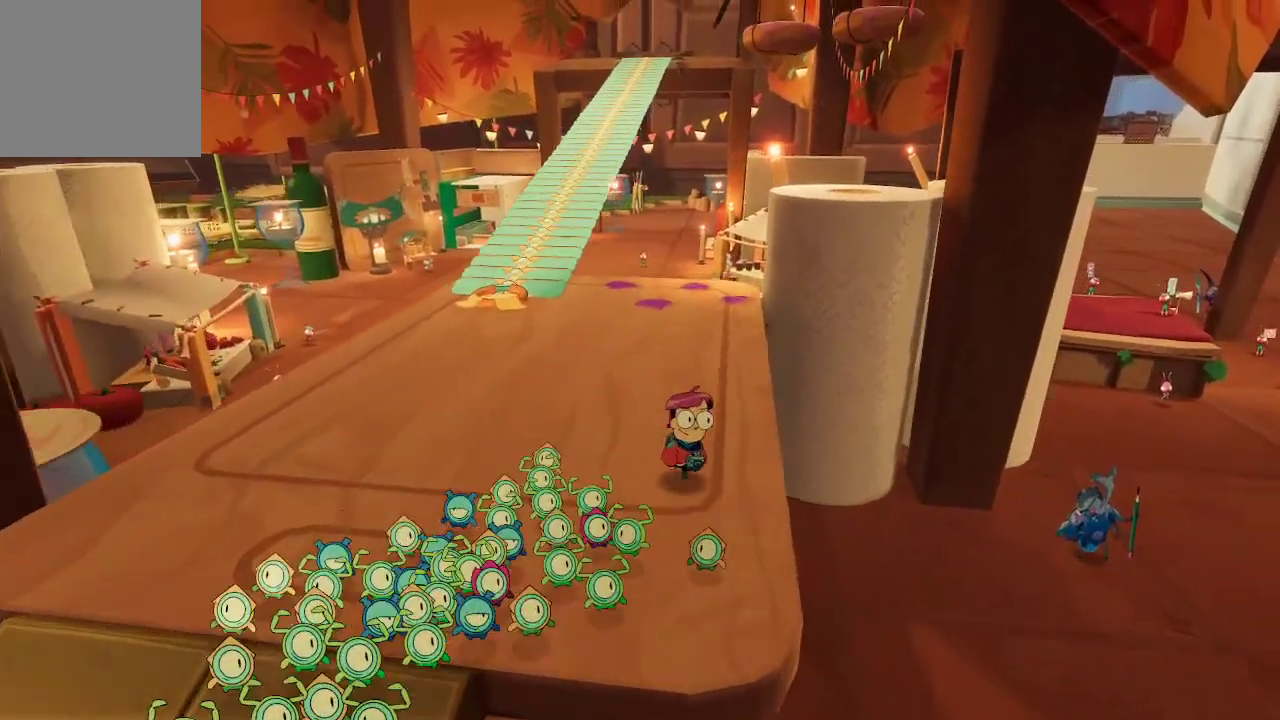
{"buttons": [], "left_stick": "center", "right_stick": "center", "events": [[67, "left_stick", "center"]]}
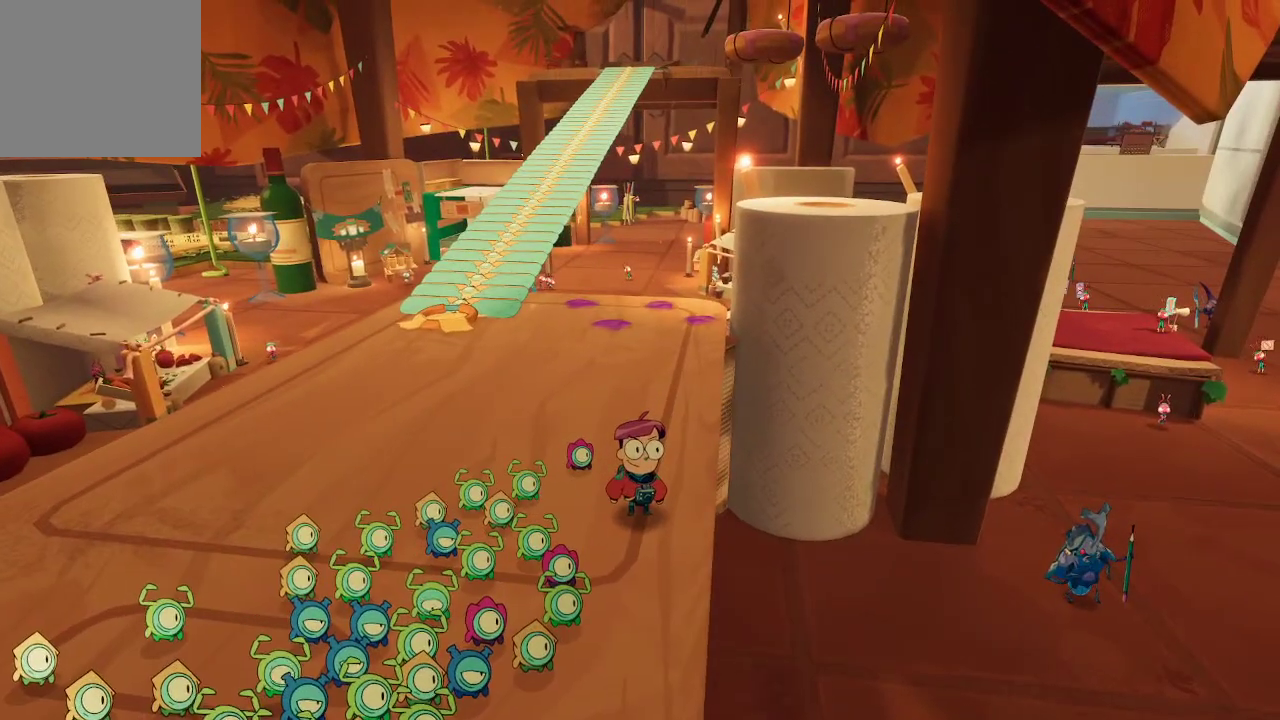
{"buttons": [], "left_stick": "center", "right_stick": "center", "events": []}
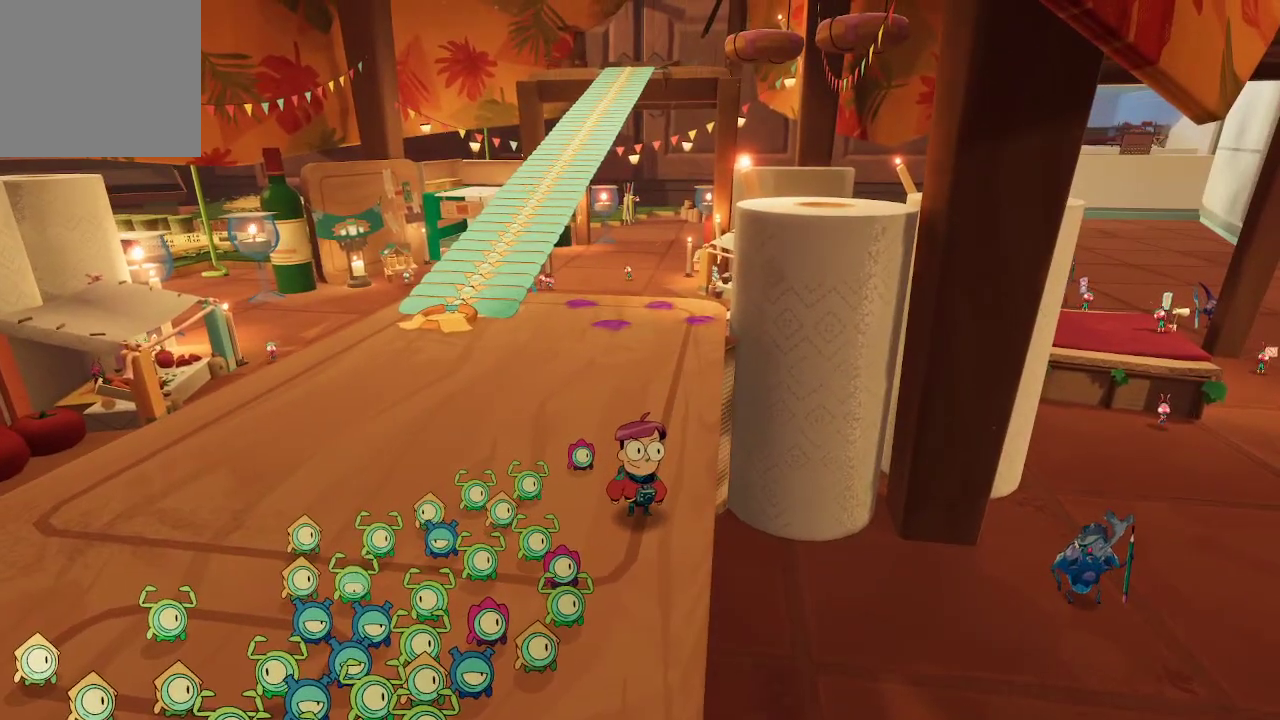
{"buttons": [], "left_stick": "center", "right_stick": "center", "events": []}
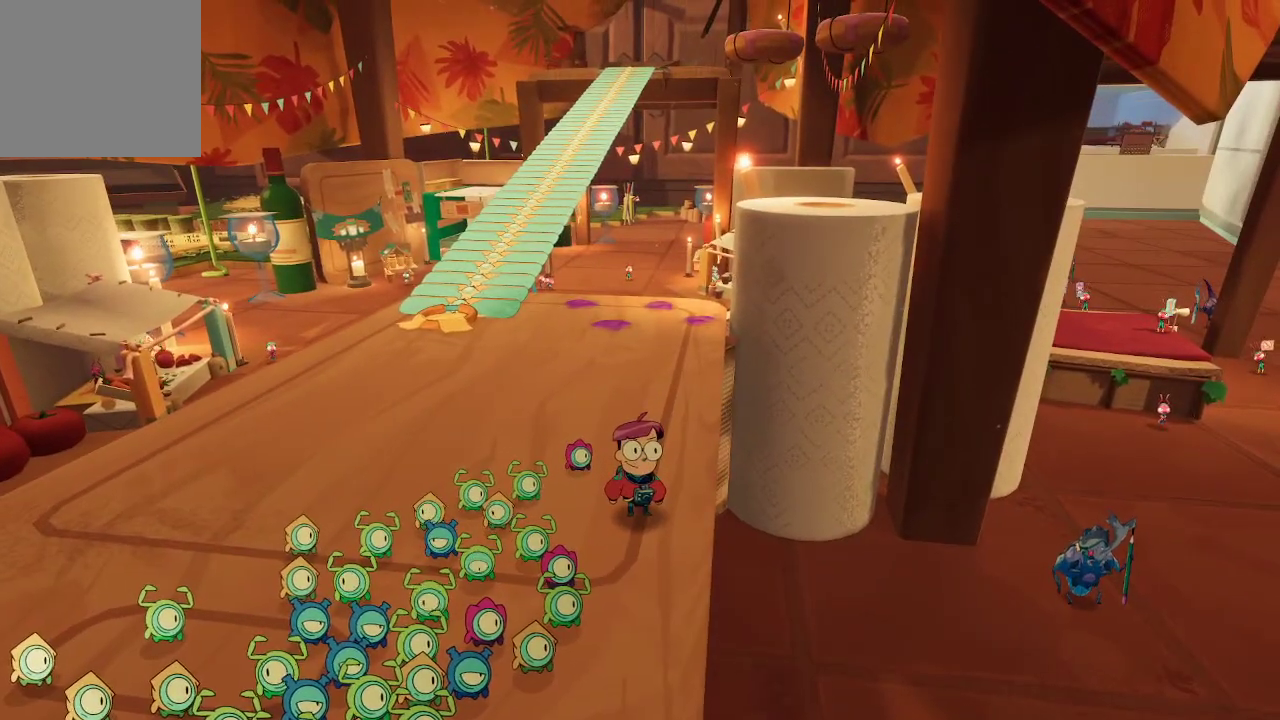
{"buttons": [], "left_stick": "center", "right_stick": "center", "events": []}
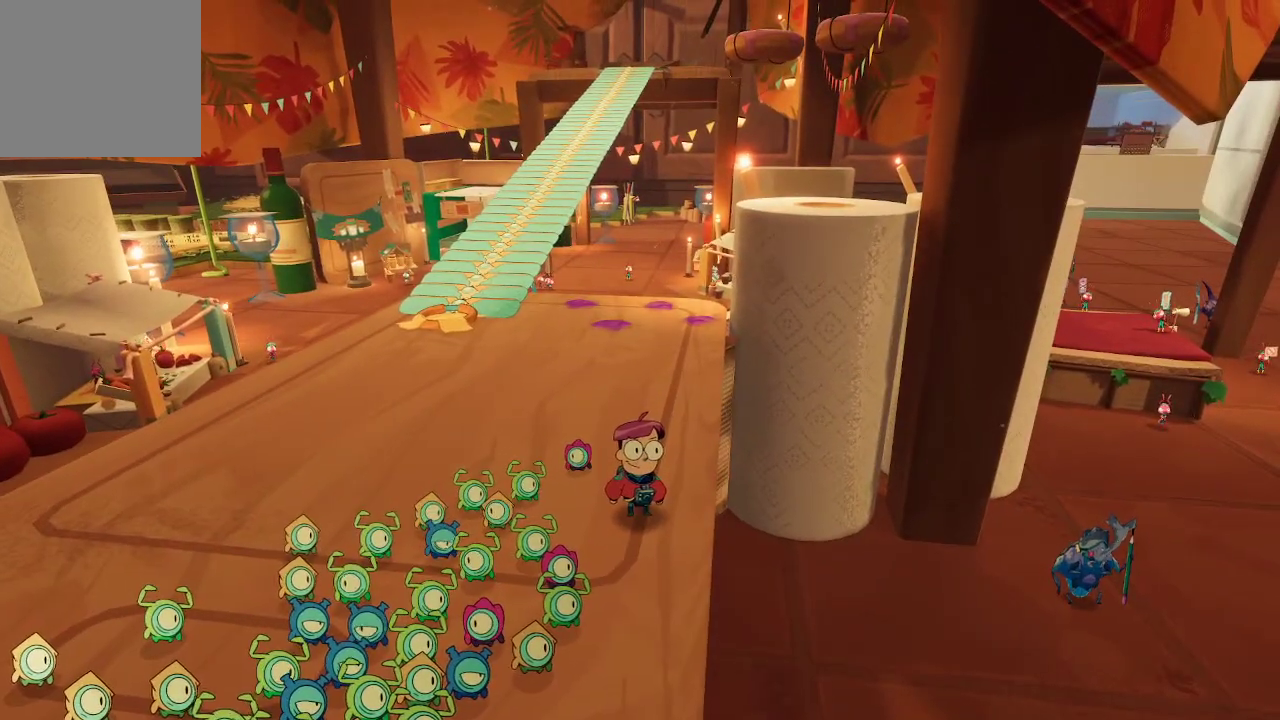
{"buttons": [], "left_stick": "center", "right_stick": "center", "events": []}
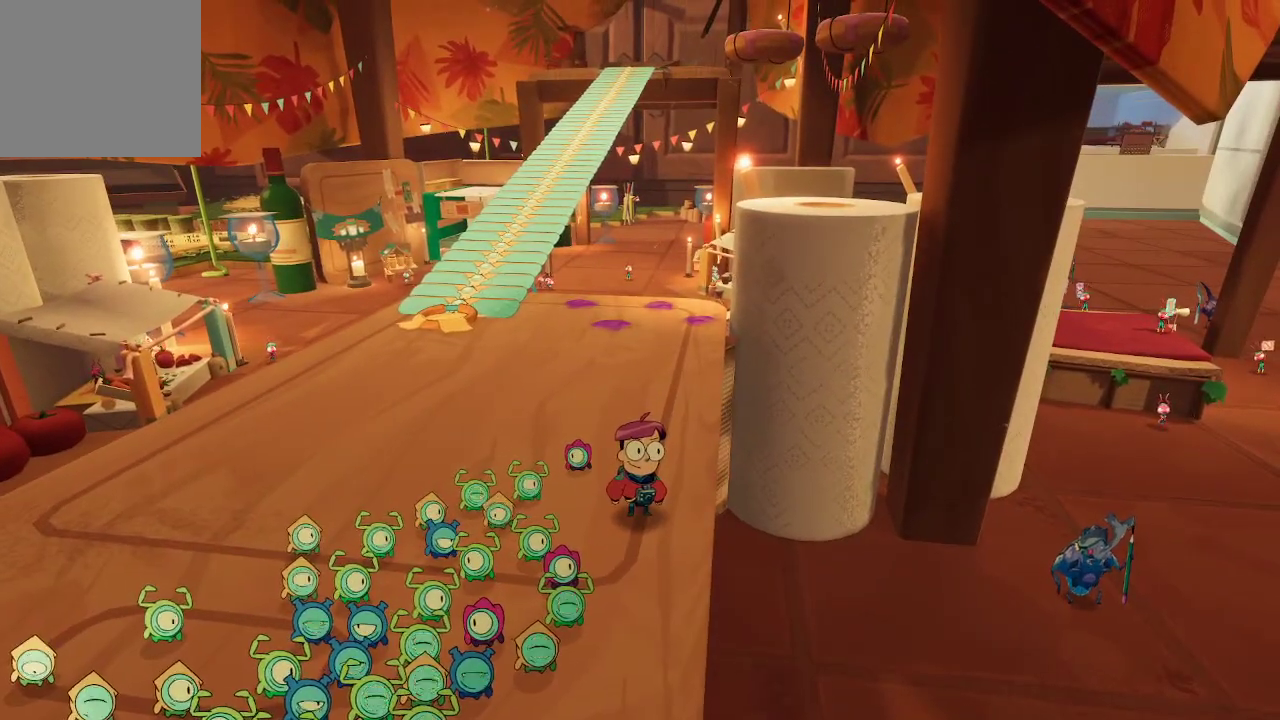
{"buttons": [], "left_stick": "center", "right_stick": "center", "events": [[100, "right_stick", "left"], [400, "right_stick", "center"]]}
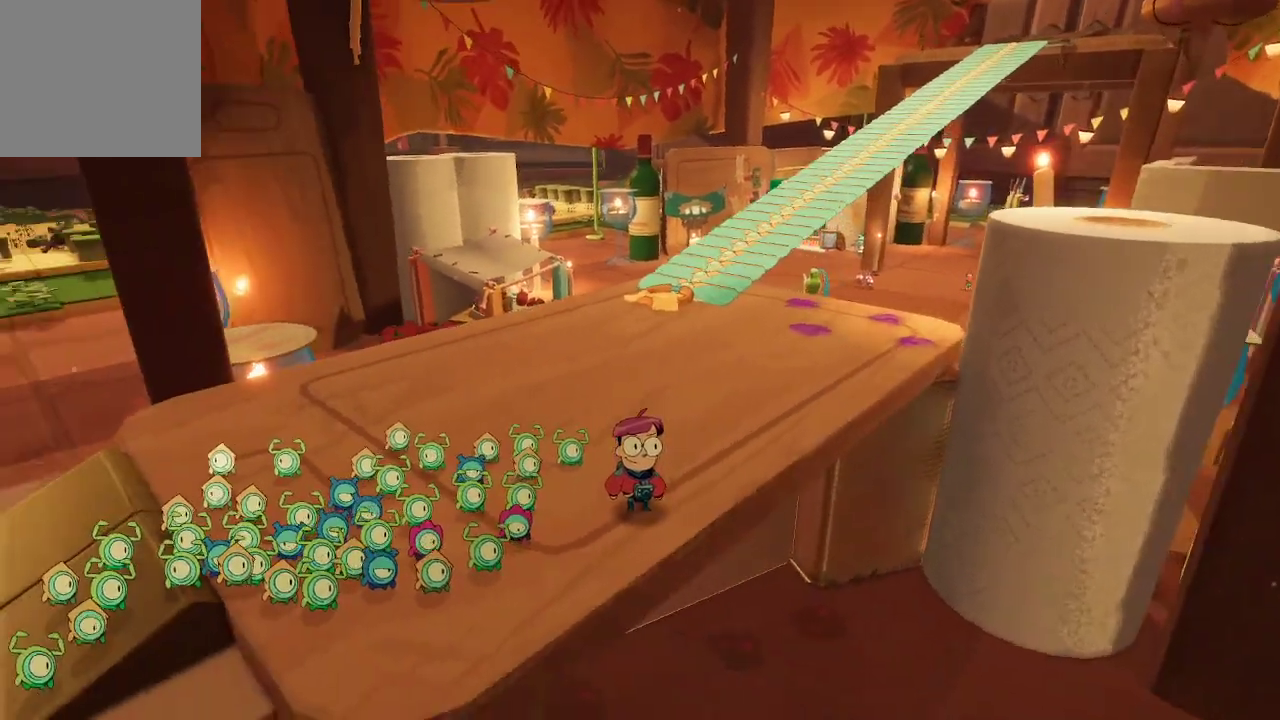
{"buttons": [], "left_stick": "center", "right_stick": "center", "events": []}
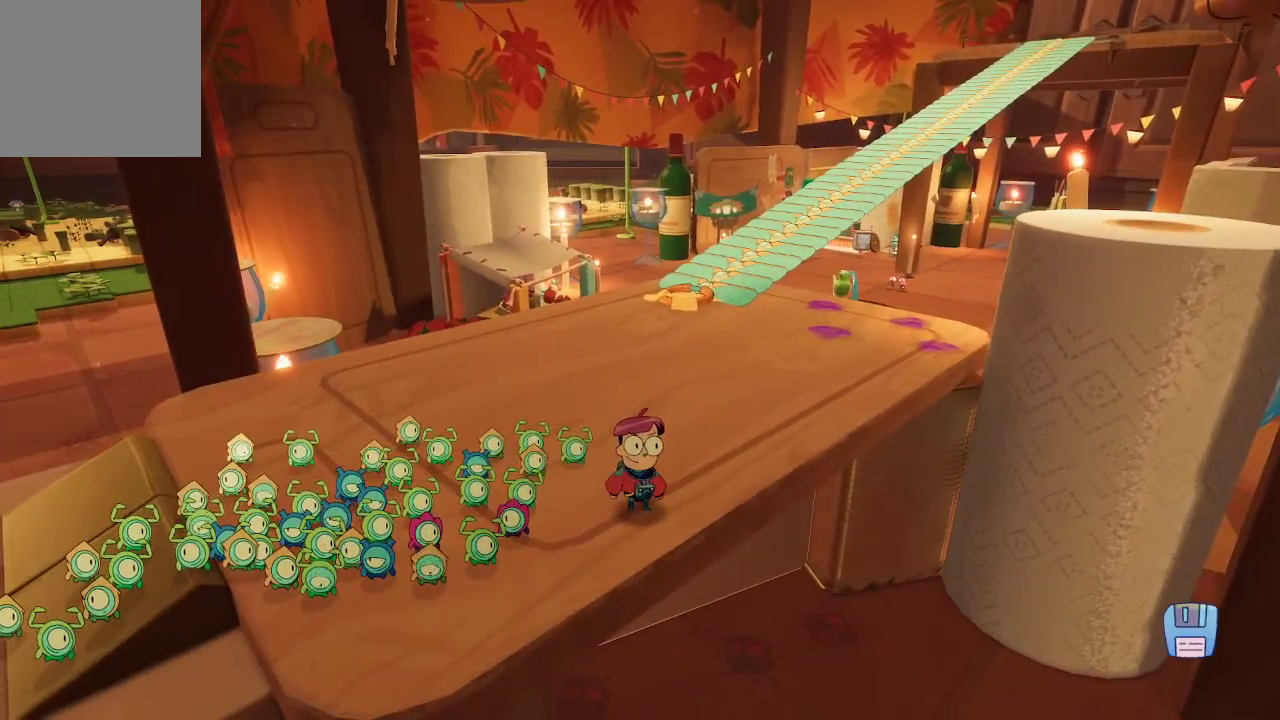
{"buttons": [], "left_stick": "center", "right_stick": "right", "events": [[133, "right_stick", "right"]]}
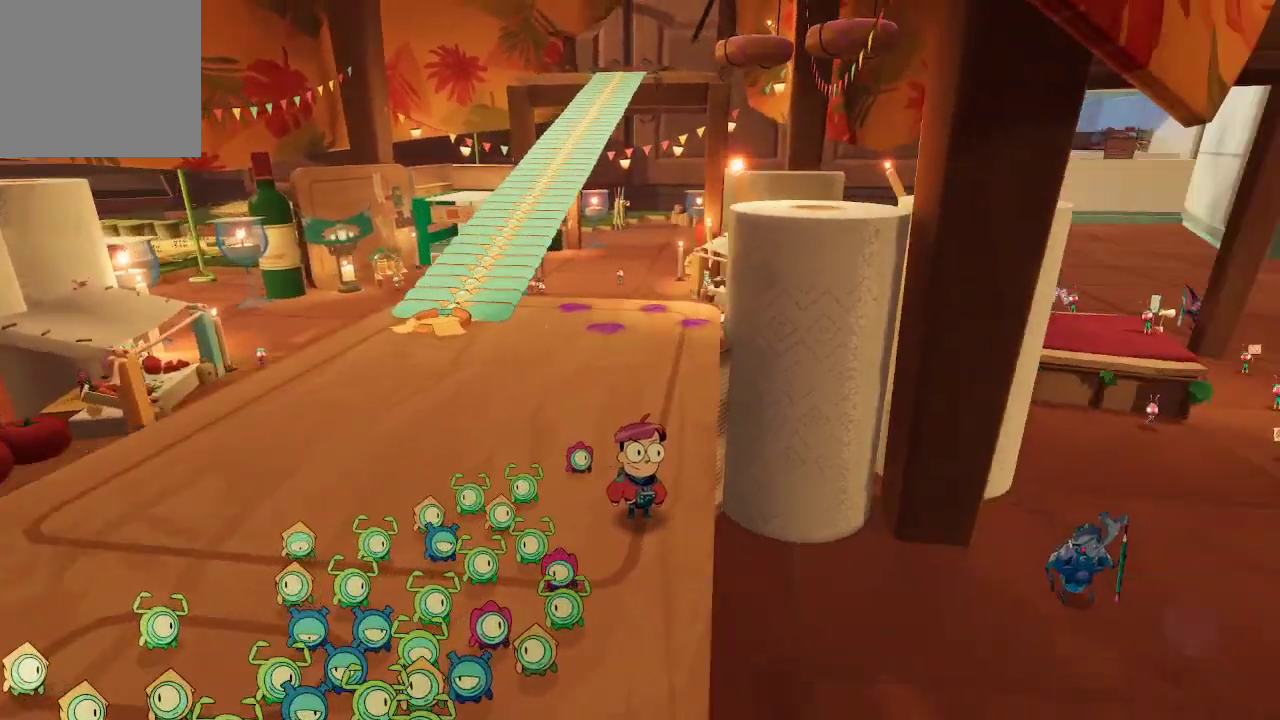
{"buttons": [], "left_stick": "up", "right_stick": "right", "events": [[67, "right_stick", "center"], [467, "left_stick", "up"], [500, "right_stick", "right"]]}
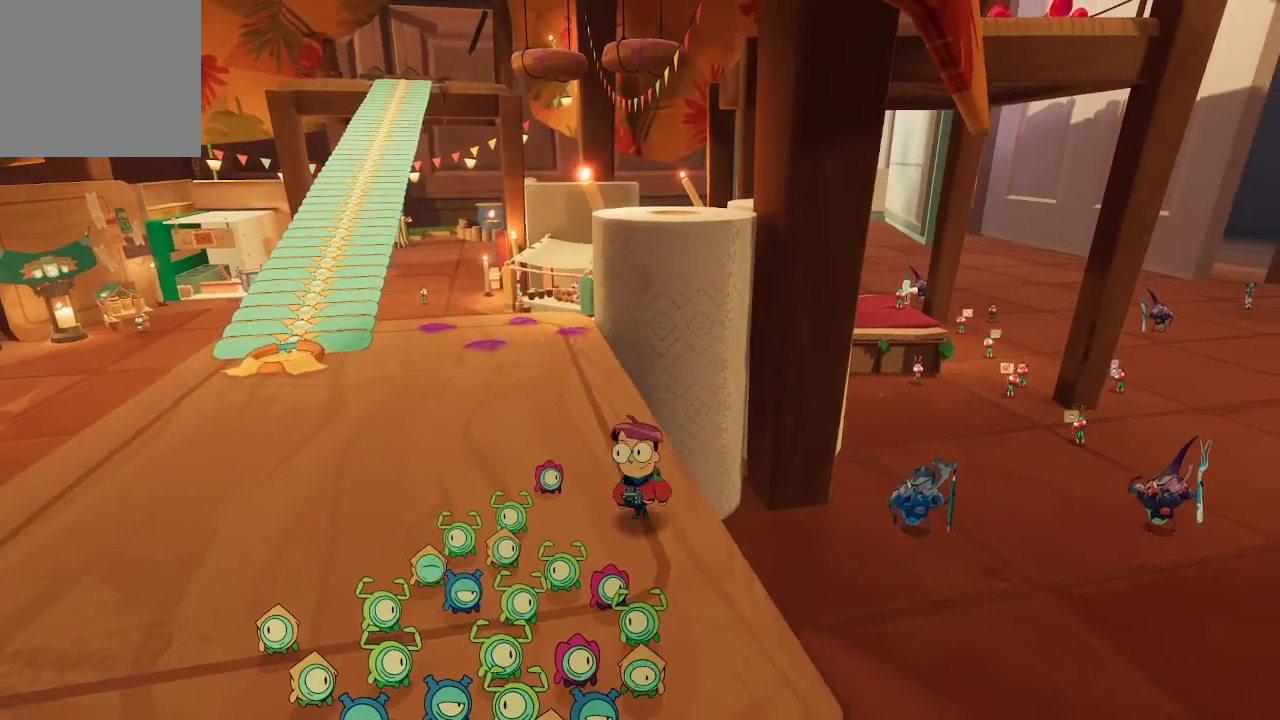
{"buttons": [], "left_stick": "up-left", "right_stick": "center", "events": [[67, "left_stick", "up-left"], [333, "right_stick", "center"]]}
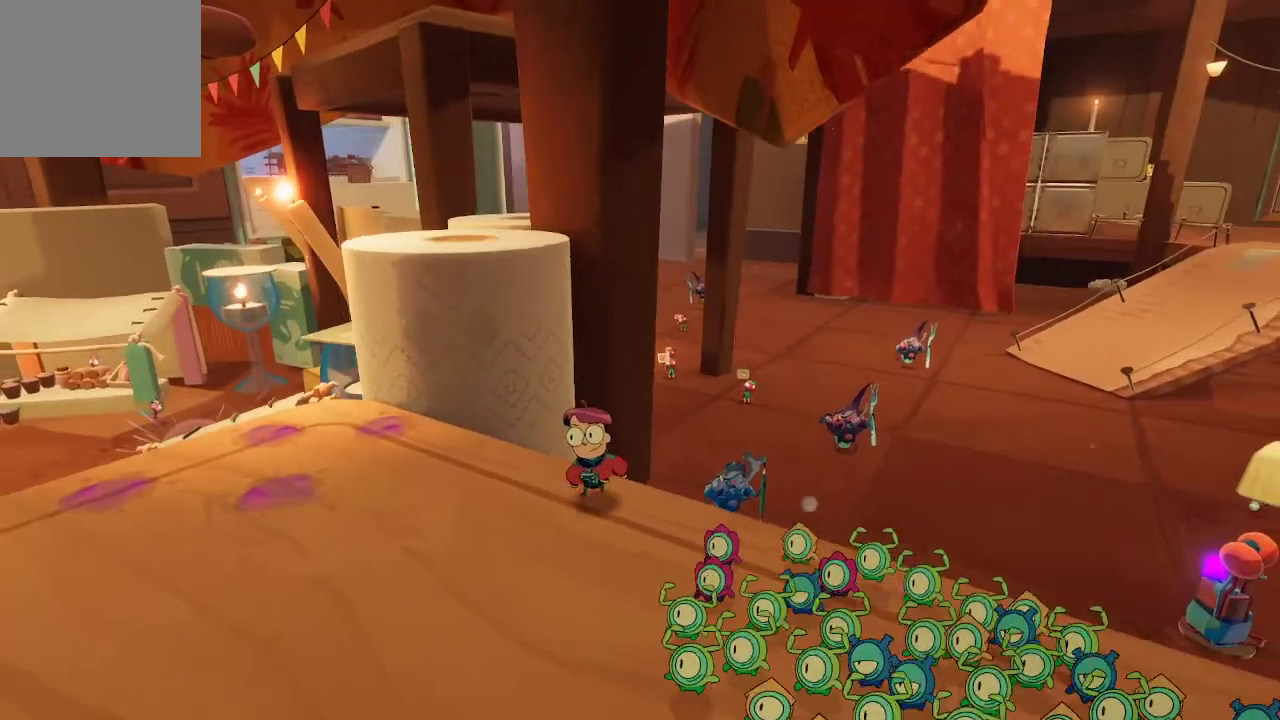
{"buttons": ["A"], "left_stick": "up", "right_stick": "center", "events": [[400, "A", "down"], [400, "left_stick", "up"]]}
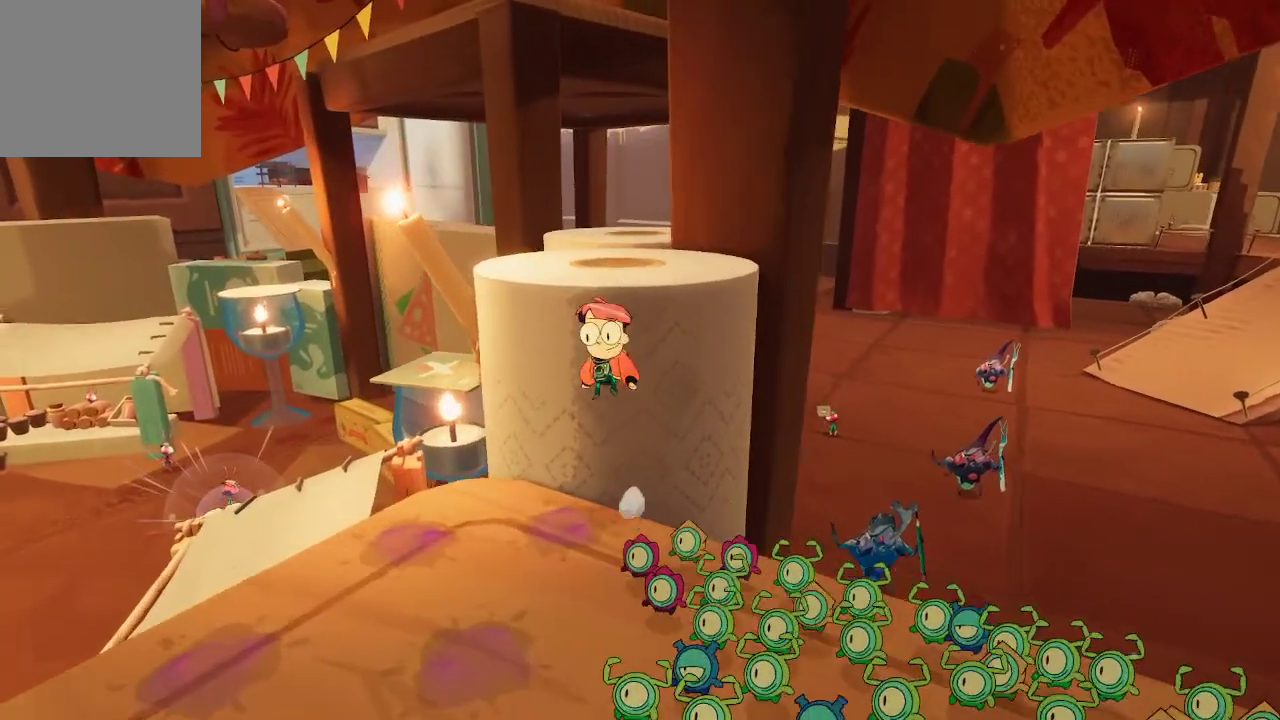
{"buttons": ["A"], "left_stick": "up", "right_stick": "center", "events": [[200, "A", "up"], [267, "A", "down"]]}
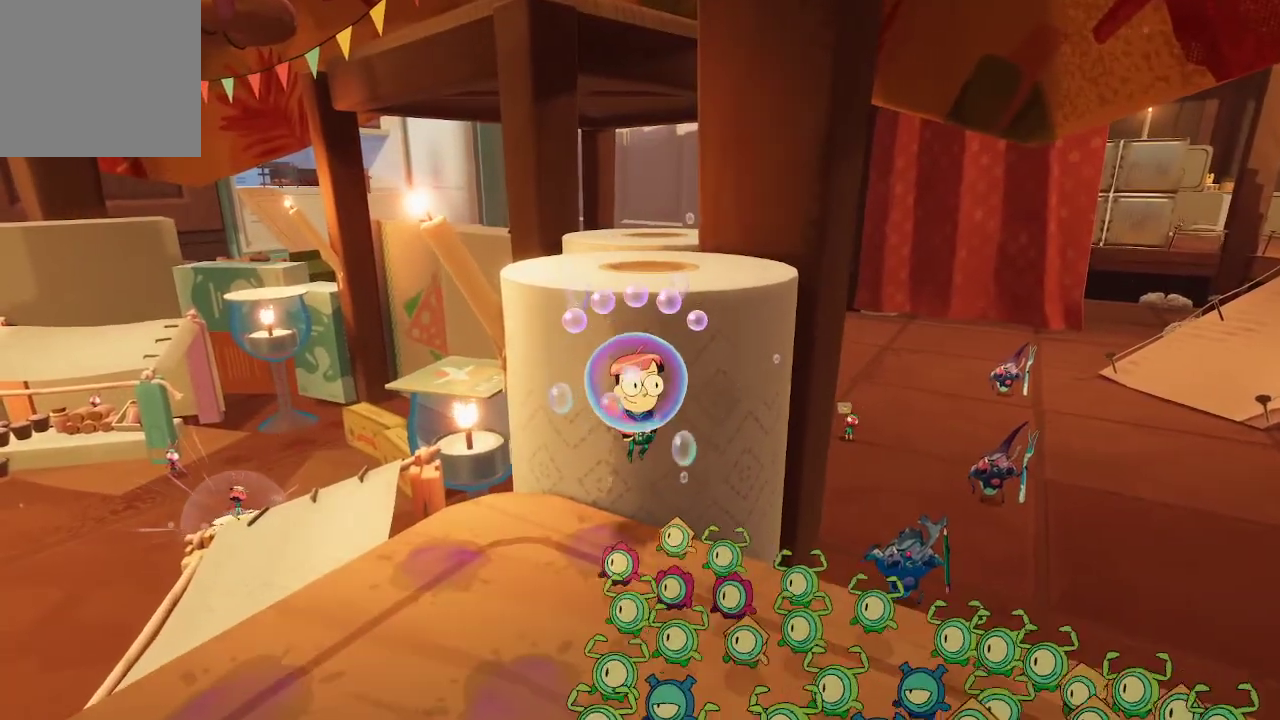
{"buttons": ["A"], "left_stick": "center", "right_stick": "center", "events": [[100, "left_stick", "center"], [333, "left_stick", "down-left"], [467, "left_stick", "center"]]}
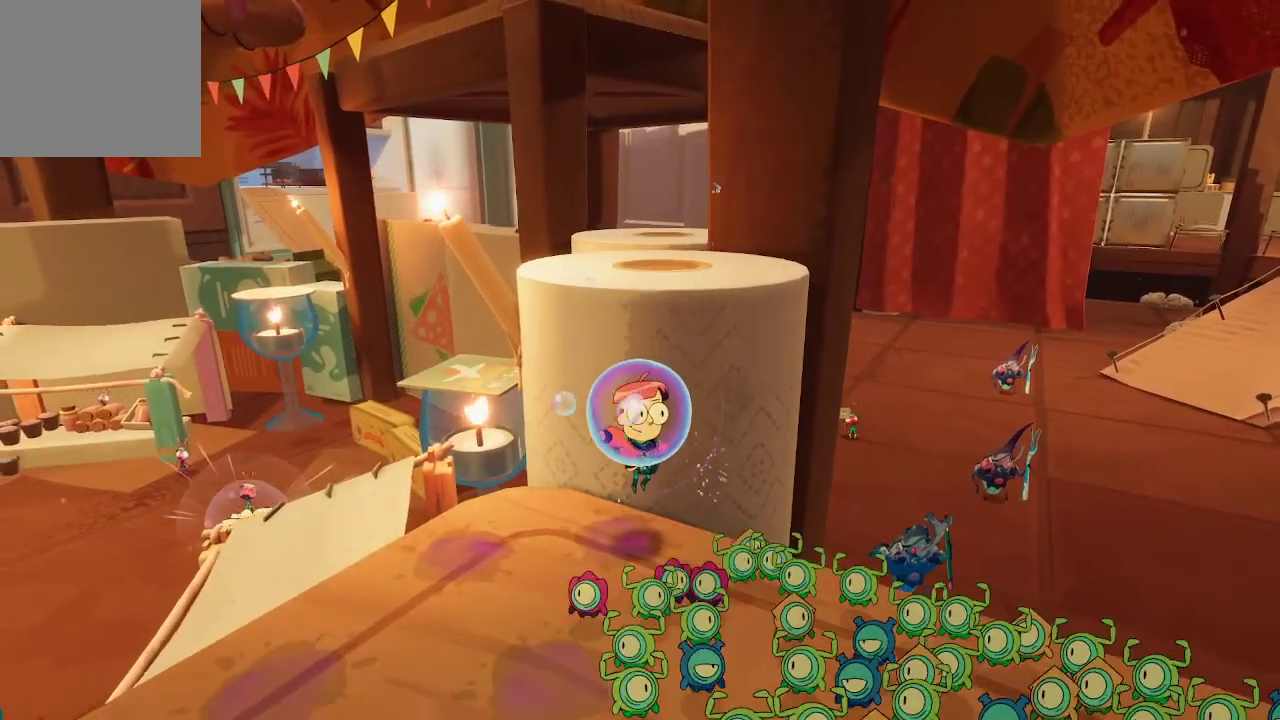
{"buttons": ["A"], "left_stick": "center", "right_stick": "center", "events": []}
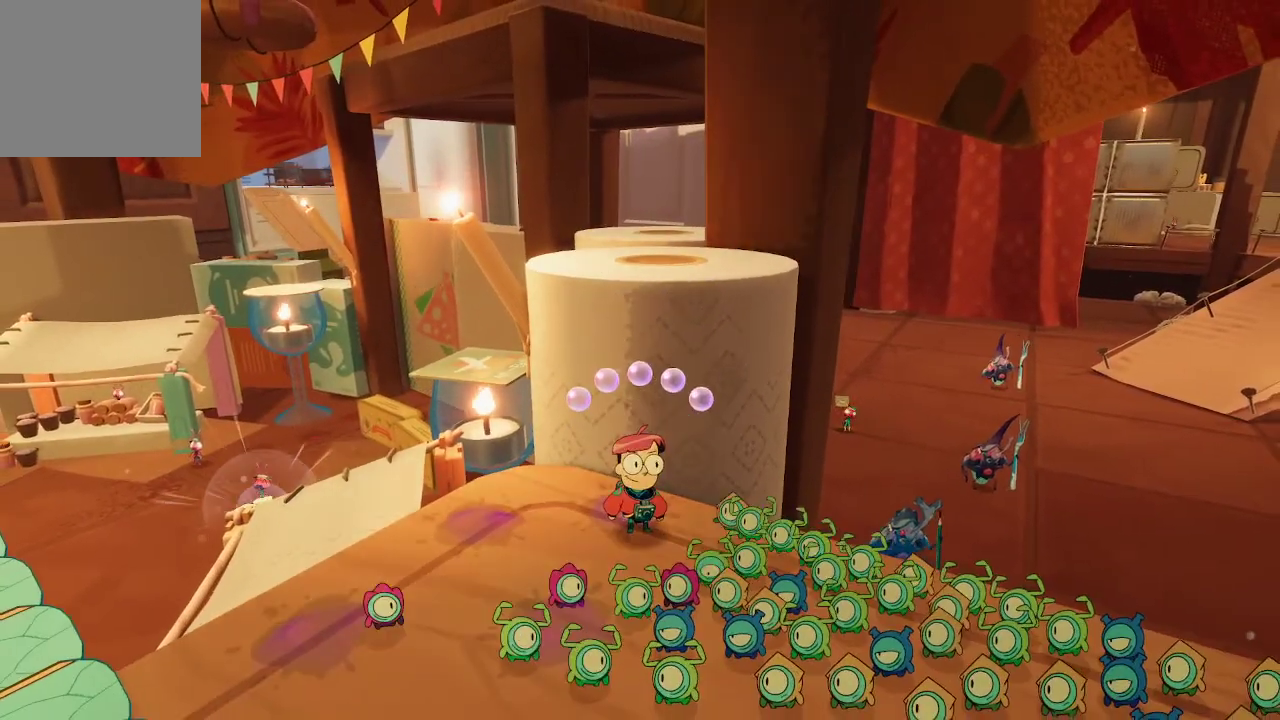
{"buttons": ["A"], "left_stick": "center", "right_stick": "center", "events": [[100, "A", "up"], [200, "A", "down"], [367, "A", "up"], [433, "A", "down"]]}
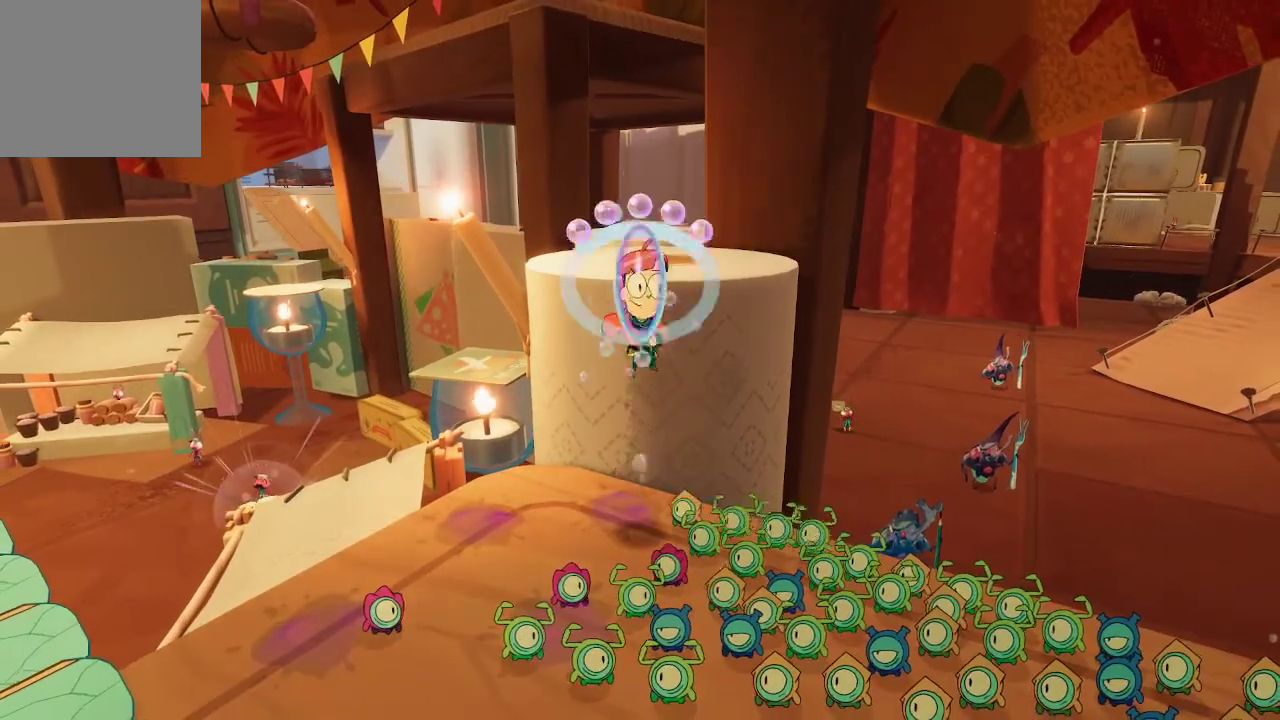
{"buttons": ["A"], "left_stick": "center", "right_stick": "center", "events": []}
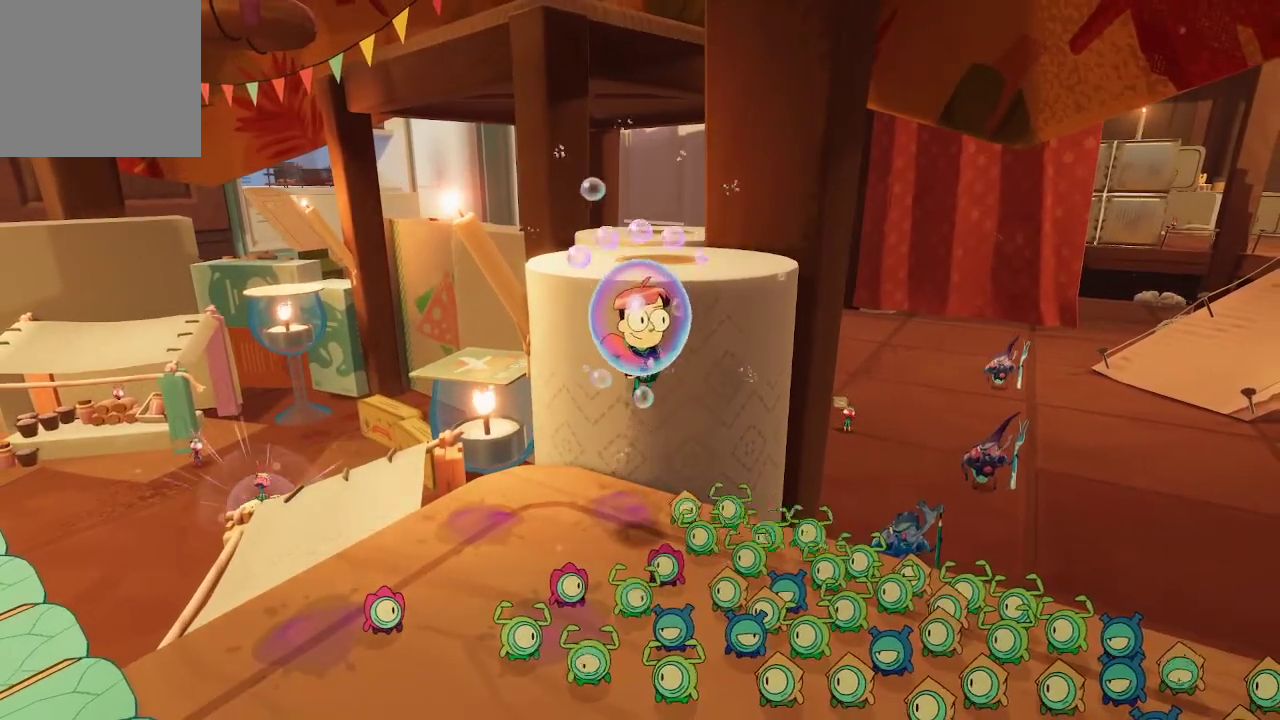
{"buttons": ["A"], "left_stick": "center", "right_stick": "center", "events": []}
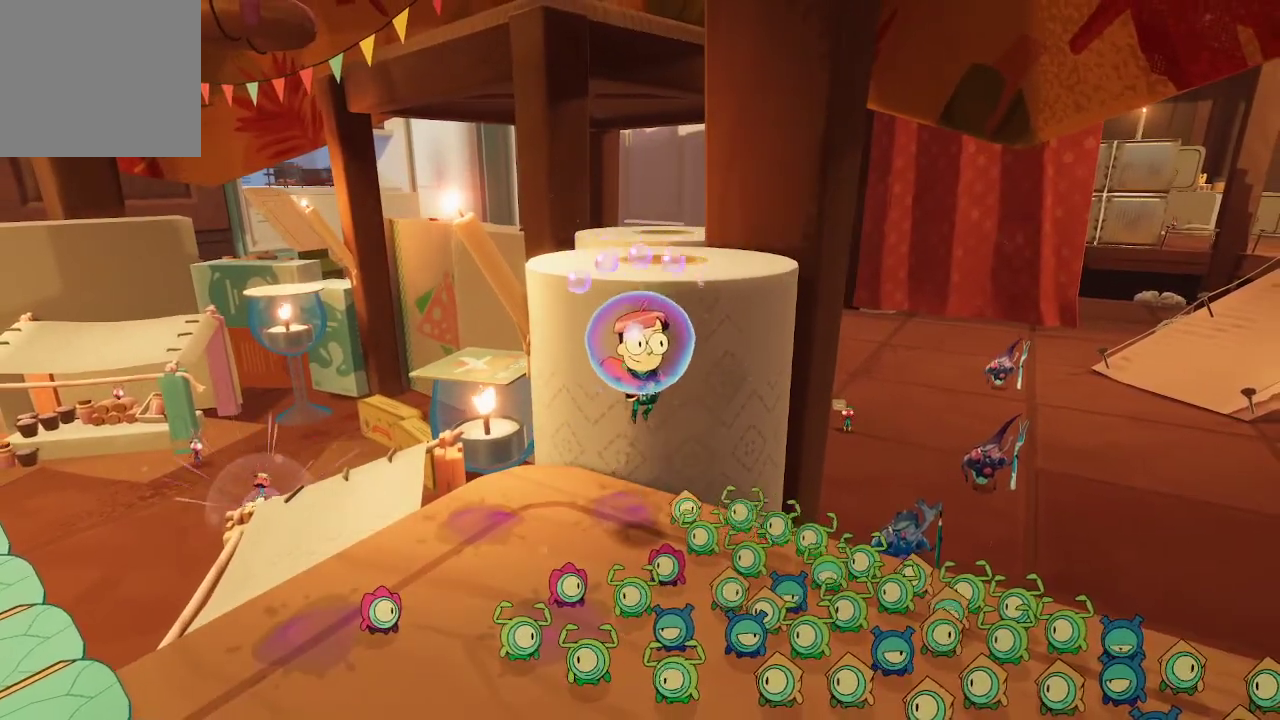
{"buttons": ["A"], "left_stick": "center", "right_stick": "center", "events": []}
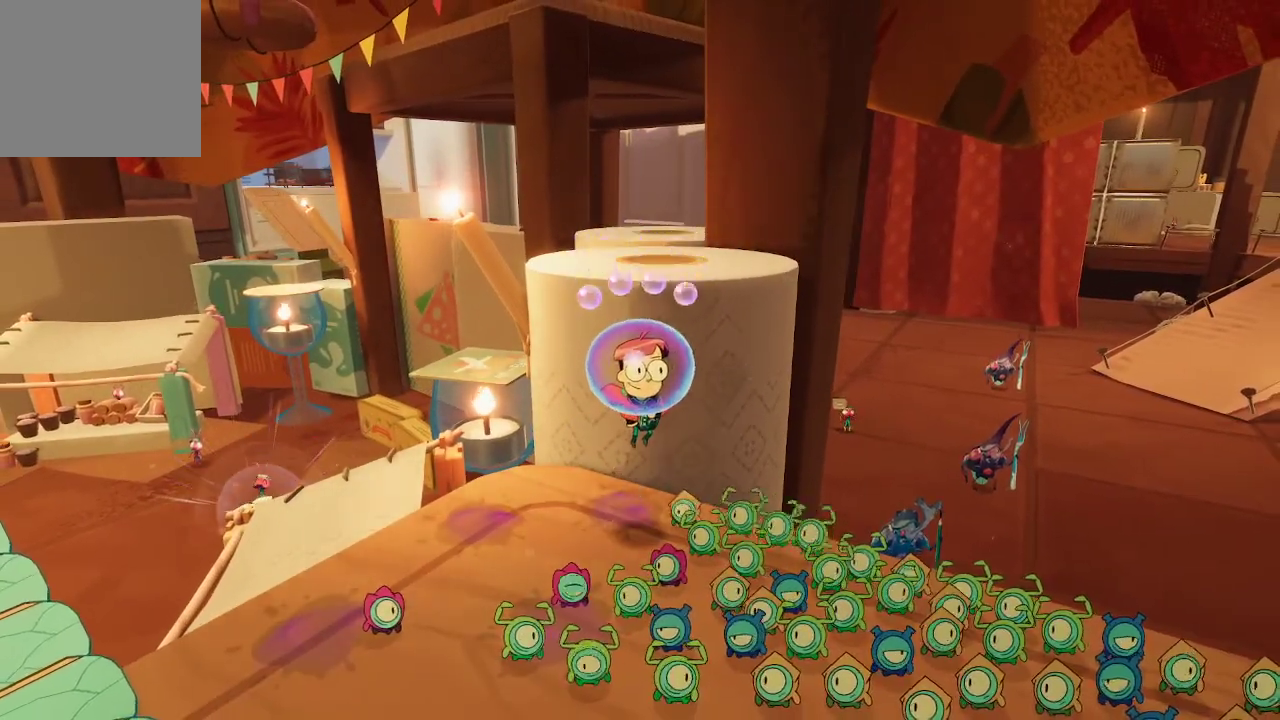
{"buttons": [], "left_stick": "center", "right_stick": "right", "events": [[200, "A", "up"], [433, "right_stick", "right"]]}
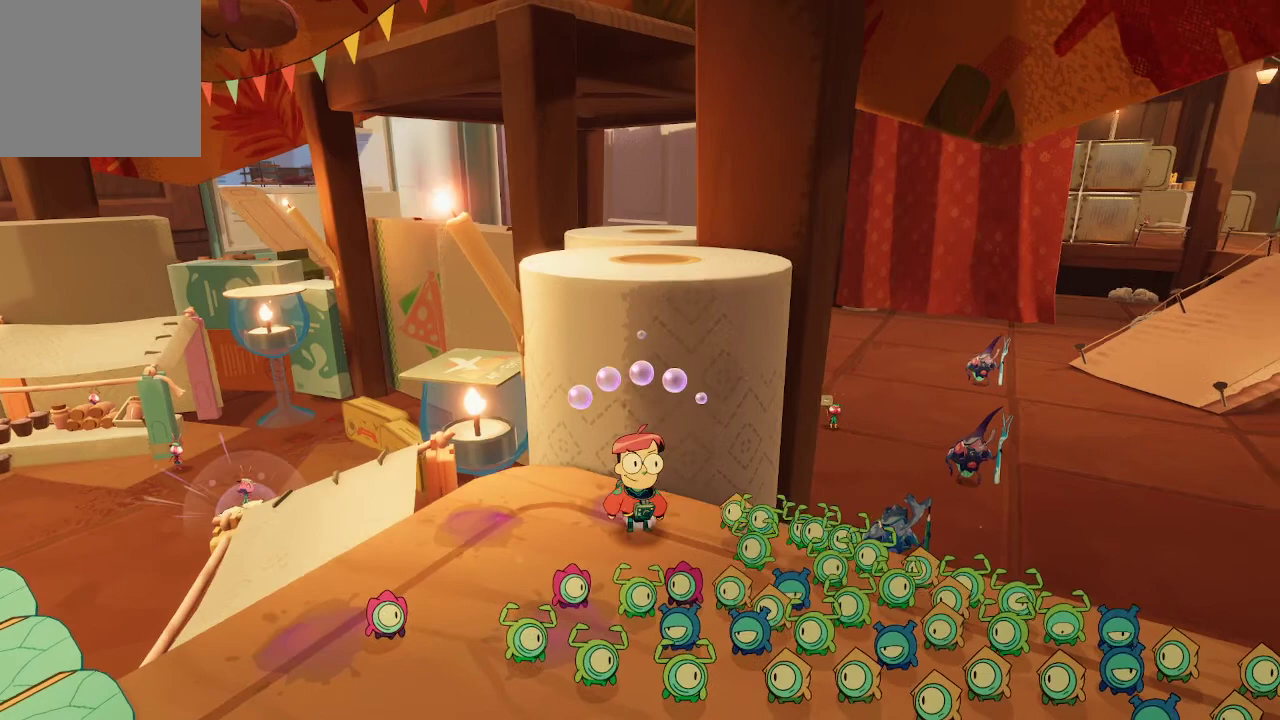
{"buttons": [], "left_stick": "center", "right_stick": "right", "events": []}
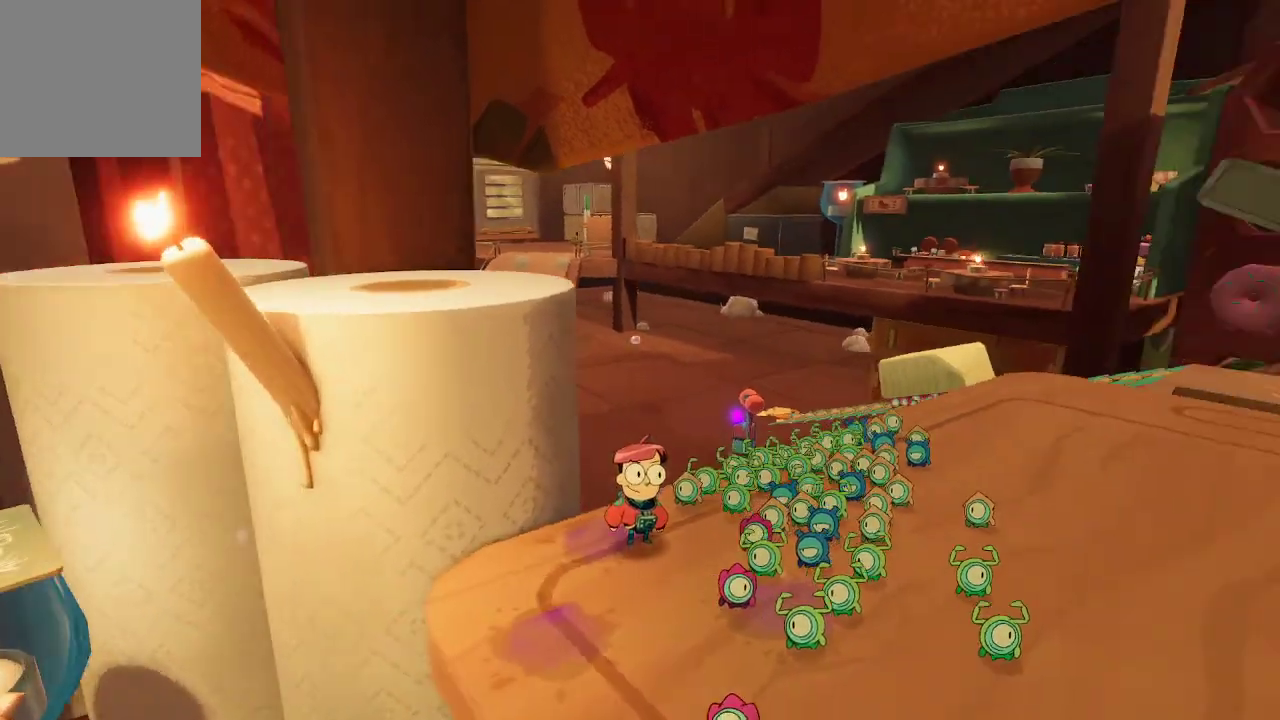
{"buttons": [], "left_stick": "center", "right_stick": "center", "events": [[167, "left_stick", "up-right"], [200, "right_stick", "center"], [467, "left_stick", "center"]]}
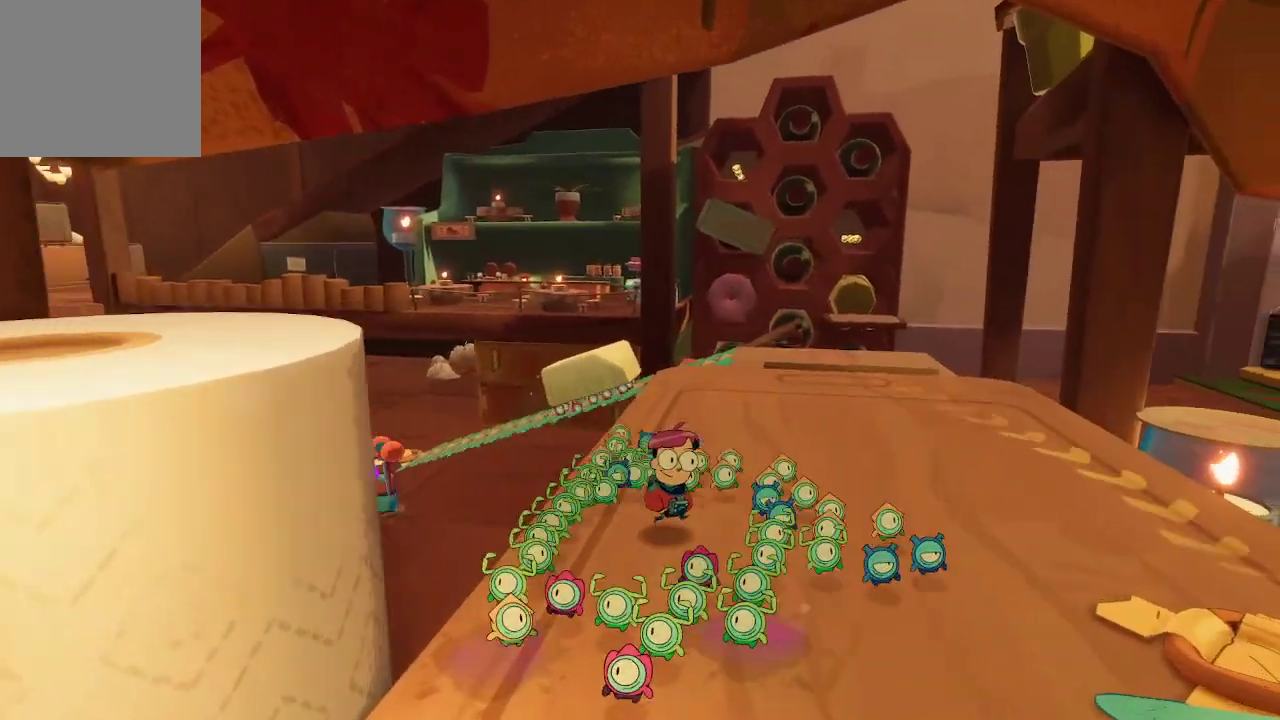
{"buttons": [], "left_stick": "up-right", "right_stick": "down-left", "events": [[300, "left_stick", "up-right"], [367, "right_stick", "down-left"]]}
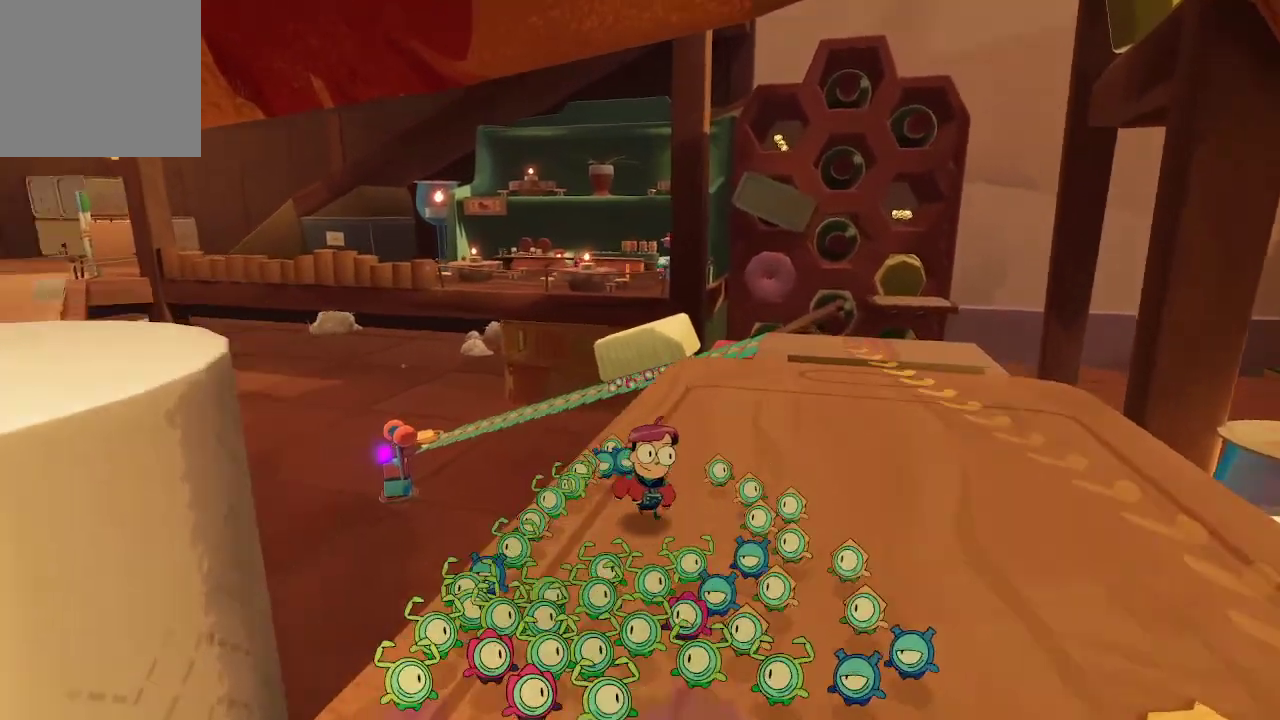
{"buttons": [], "left_stick": "up", "right_stick": "center", "events": [[33, "right_stick", "center"], [133, "left_stick", "center"], [333, "left_stick", "up"]]}